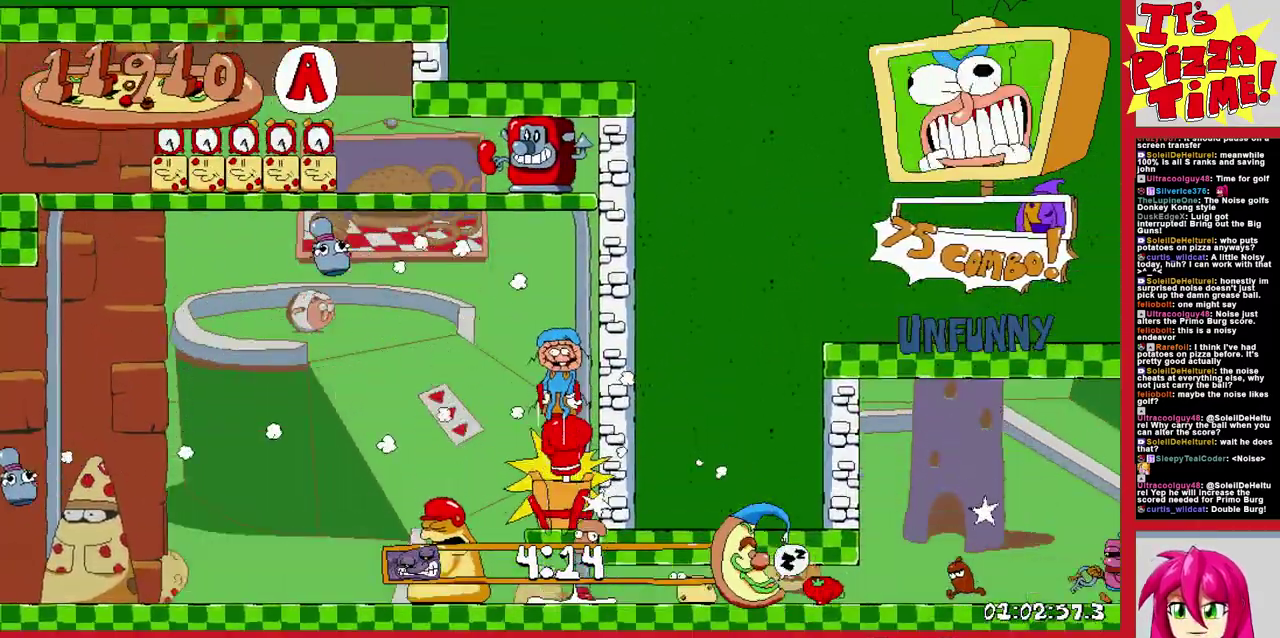
Gameplay with a controller (Nintendo layout); each line is a JSON object with the inputs held at the frame after it. "events" lists button and stick changes between this image and that frame as [ms after this image, input, new state], when the widget could be followed in between. Not read: L3 R2 R3.
{"buttons": ["R1", "DPAD_LEFT"], "events": []}
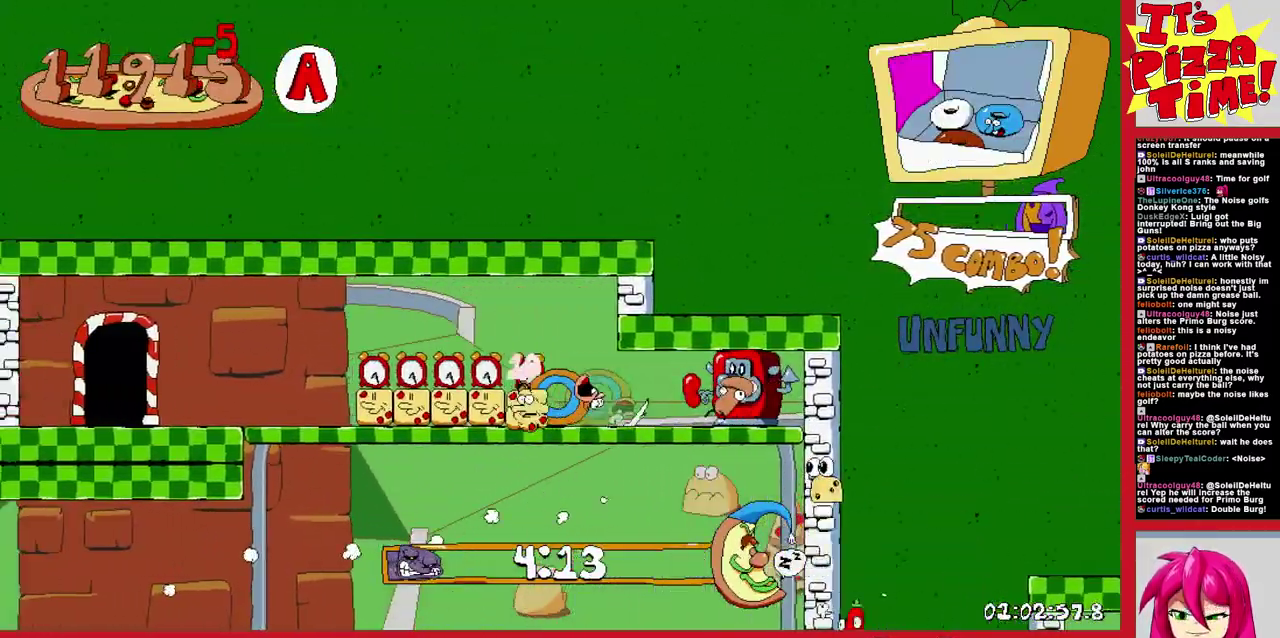
{"buttons": ["DPAD_RIGHT"], "events": [[300, "DPAD_LEFT", "up"], [300, "R1", "up"], [433, "DPAD_RIGHT", "down"]]}
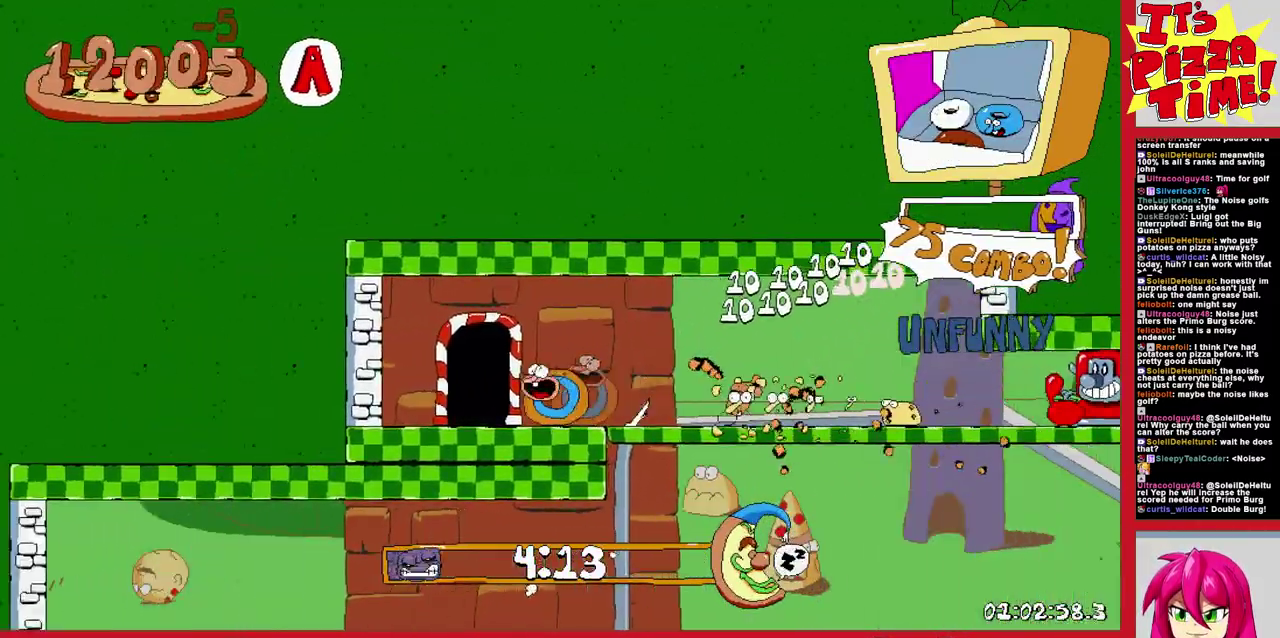
{"buttons": ["DPAD_UP", "DPAD_RIGHT"], "events": [[500, "DPAD_UP", "down"]]}
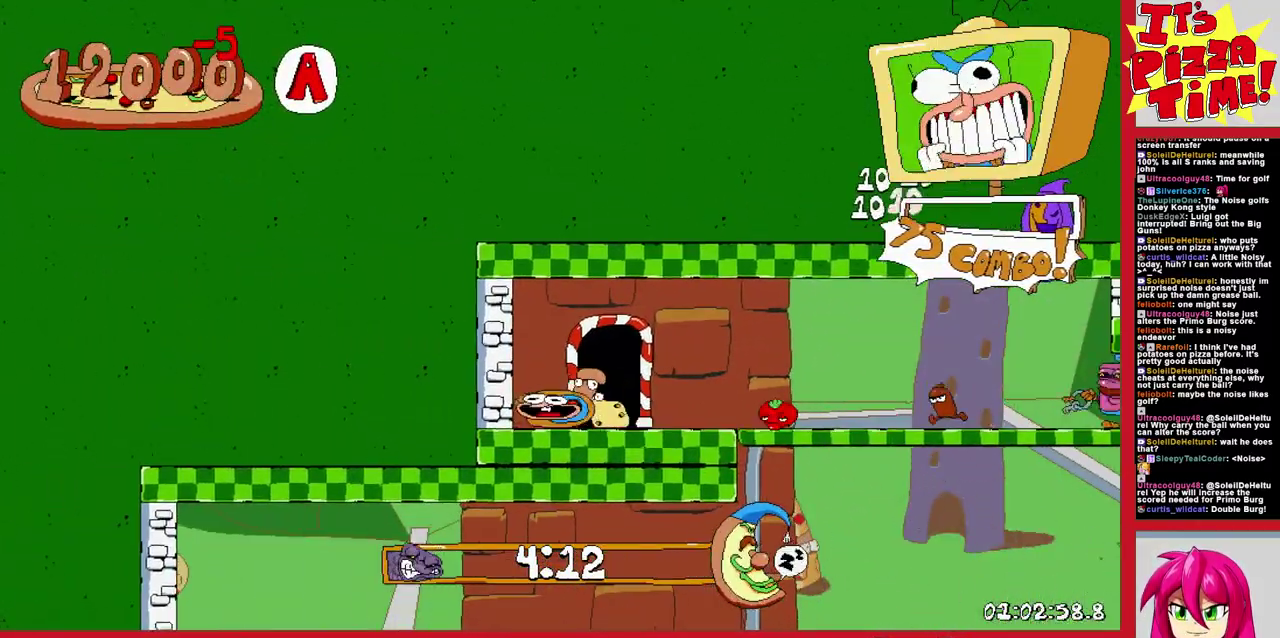
{"buttons": ["DPAD_RIGHT"], "events": [[100, "DPAD_RIGHT", "up"], [183, "DPAD_RIGHT", "down"], [200, "DPAD_UP", "up"]]}
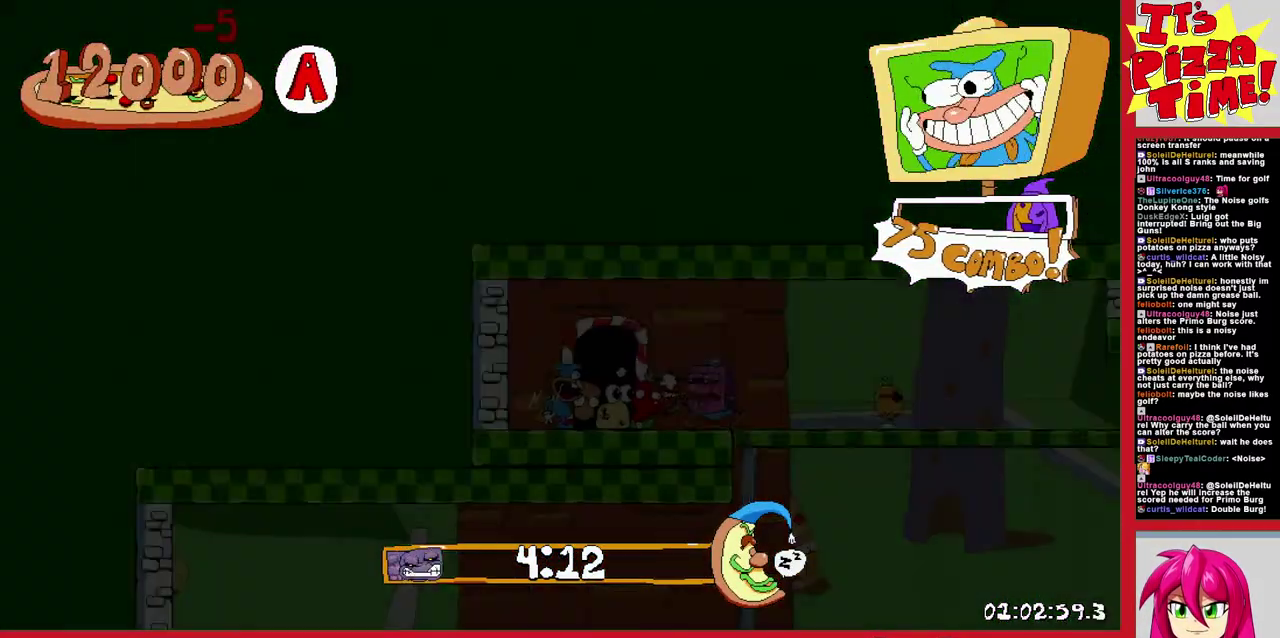
{"buttons": ["Y", "DPAD_RIGHT"], "events": [[467, "Y", "down"]]}
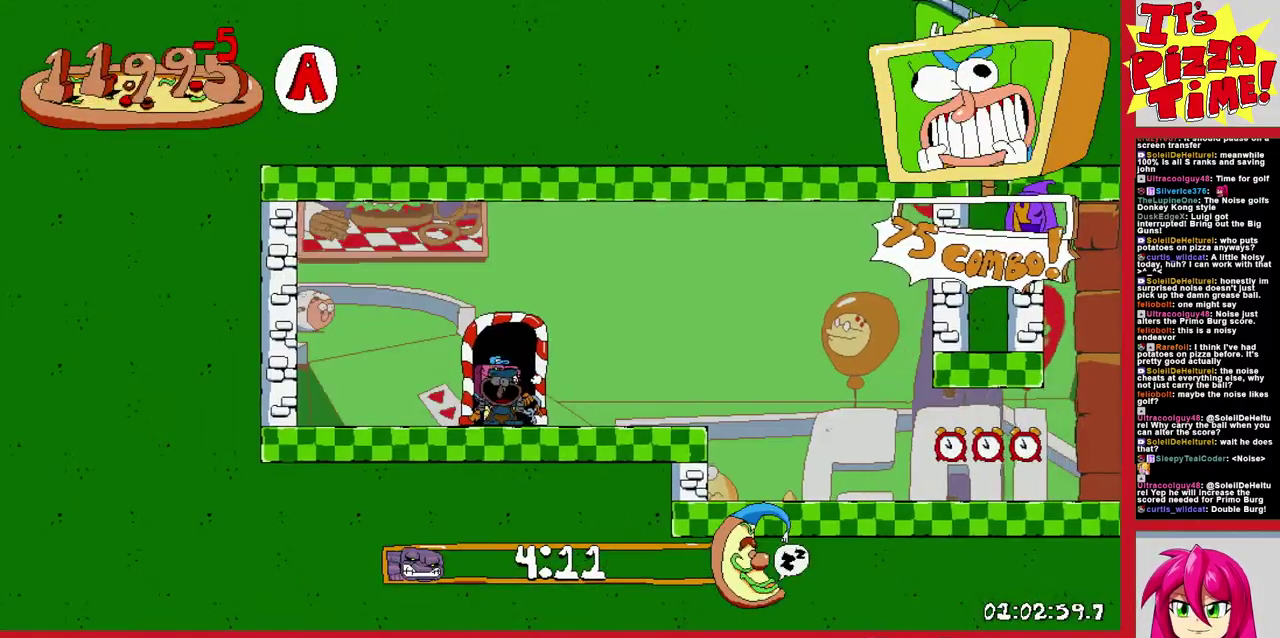
{"buttons": ["Y", "R1", "DPAD_DOWN", "DPAD_RIGHT"], "events": [[67, "R1", "down"], [83, "Y", "up"], [117, "DPAD_DOWN", "down"], [467, "Y", "down"]]}
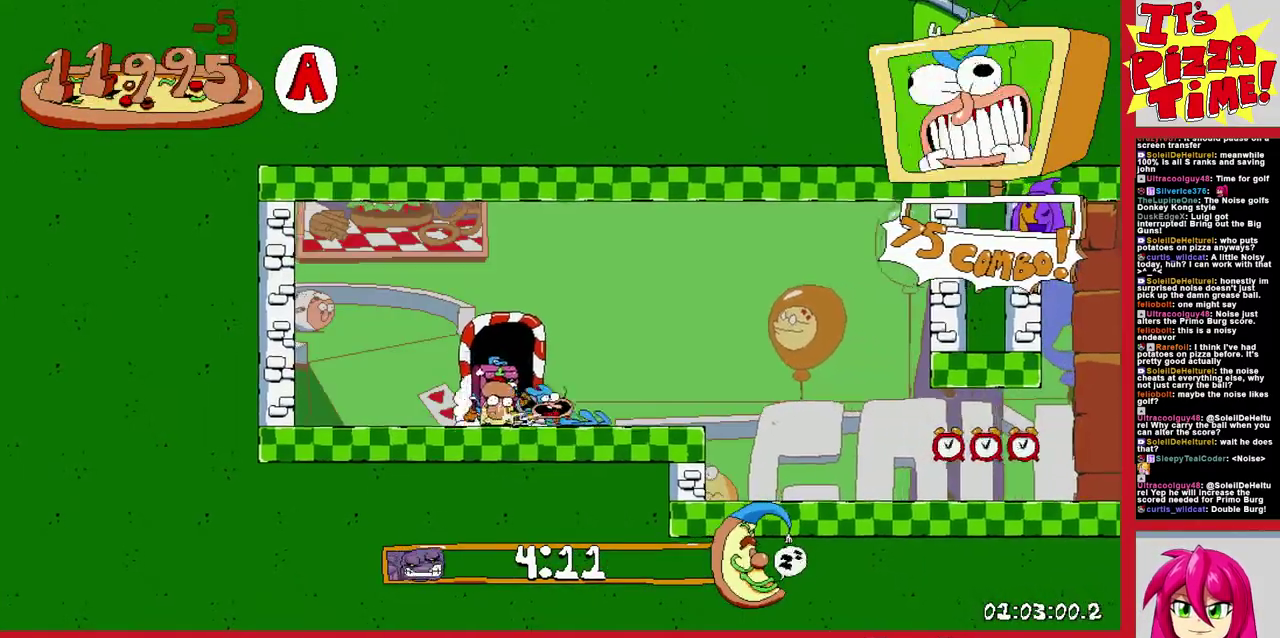
{"buttons": ["R1", "DPAD_RIGHT"], "events": [[83, "Y", "up"], [233, "DPAD_DOWN", "up"], [350, "B", "down"], [467, "B", "up"]]}
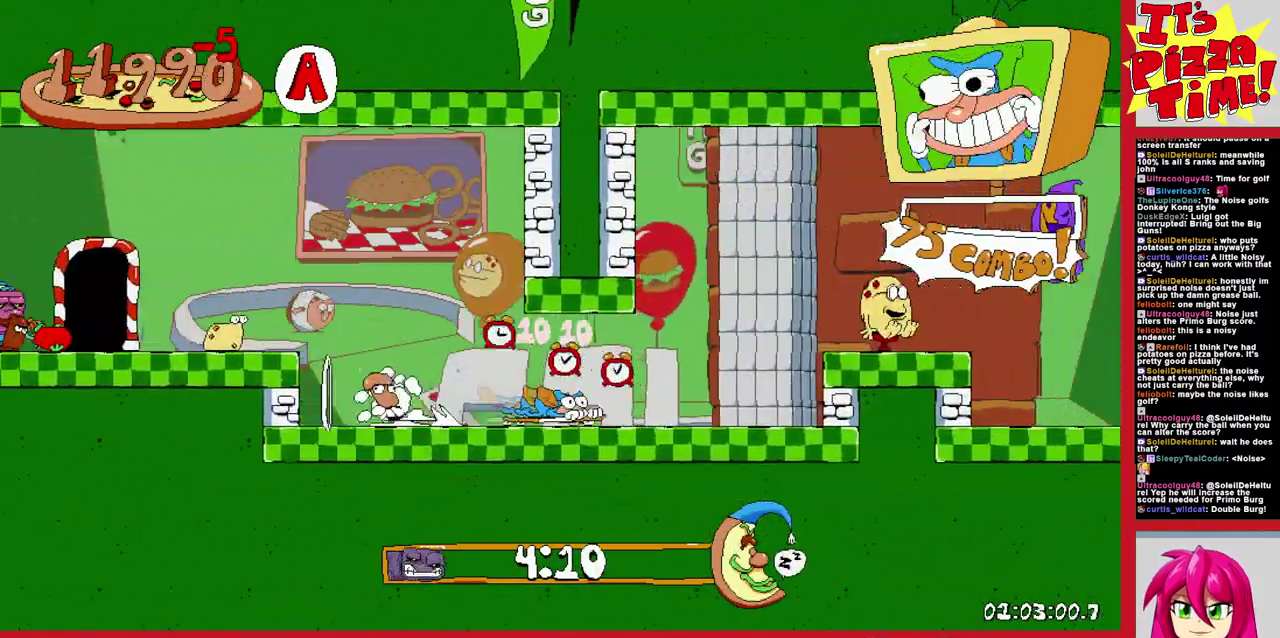
{"buttons": ["R1", "DPAD_RIGHT"], "events": []}
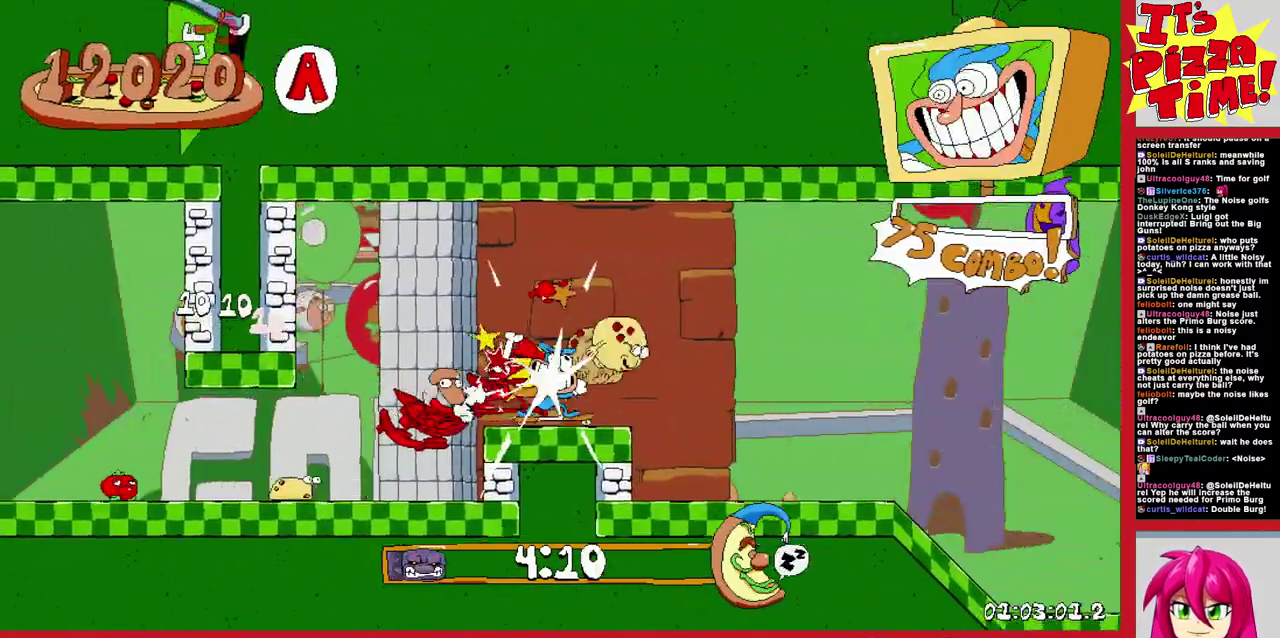
{"buttons": ["R1", "DPAD_RIGHT"], "events": []}
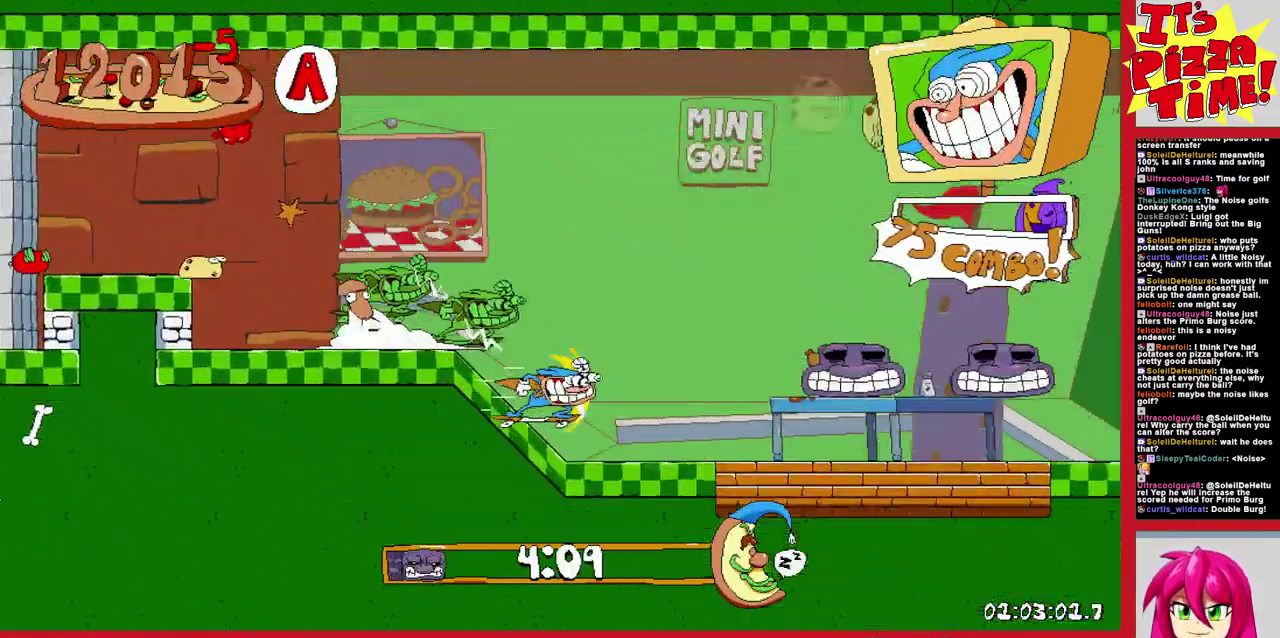
{"buttons": ["R1", "DPAD_RIGHT"], "events": []}
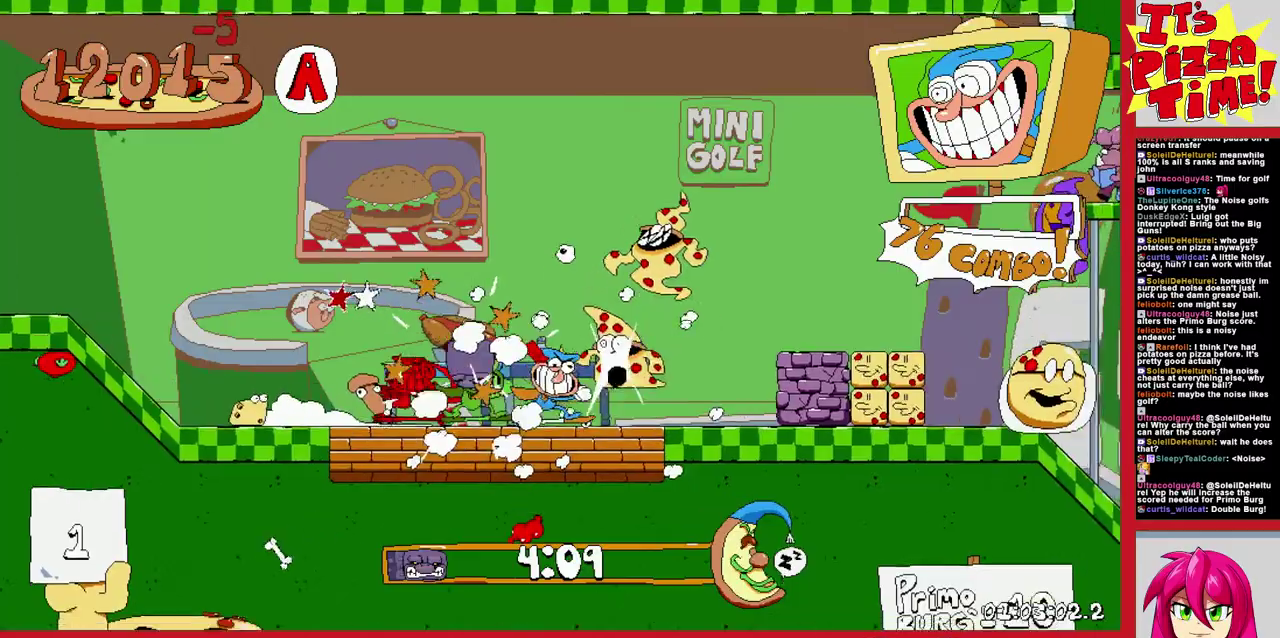
{"buttons": ["R1", "DPAD_UP", "DPAD_RIGHT"], "events": [[367, "DPAD_UP", "down"], [400, "X", "down"], [483, "X", "up"]]}
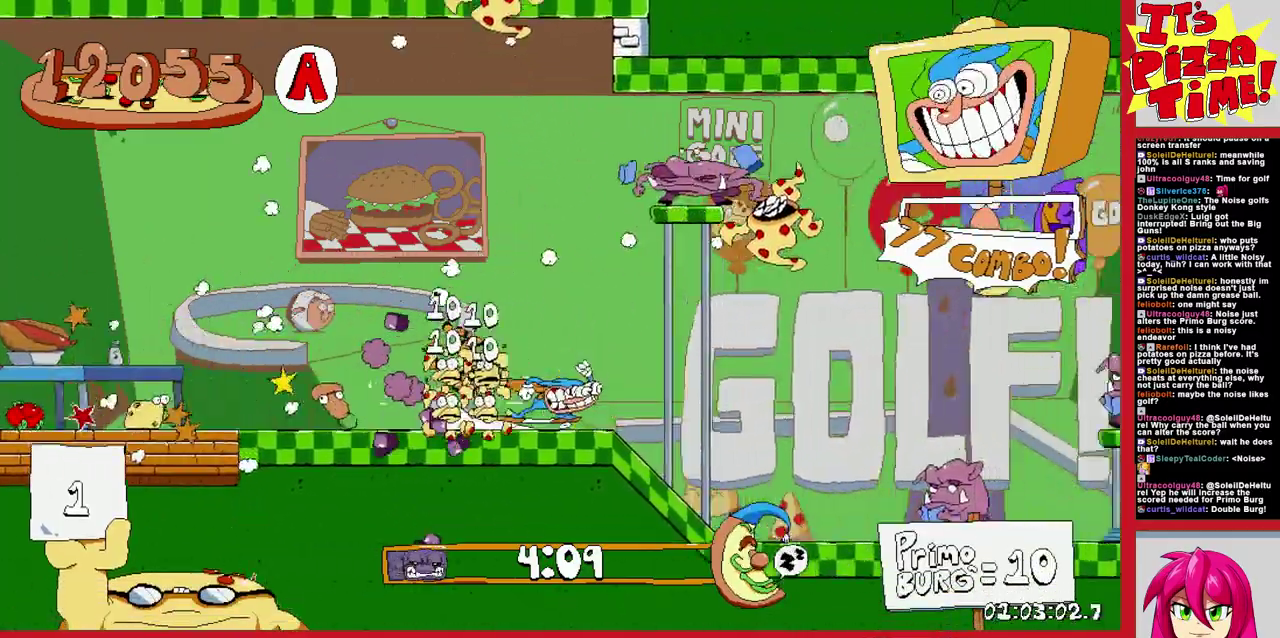
{"buttons": ["R1", "DPAD_RIGHT"], "events": [[67, "X", "down"], [200, "DPAD_UP", "up"], [200, "X", "up"]]}
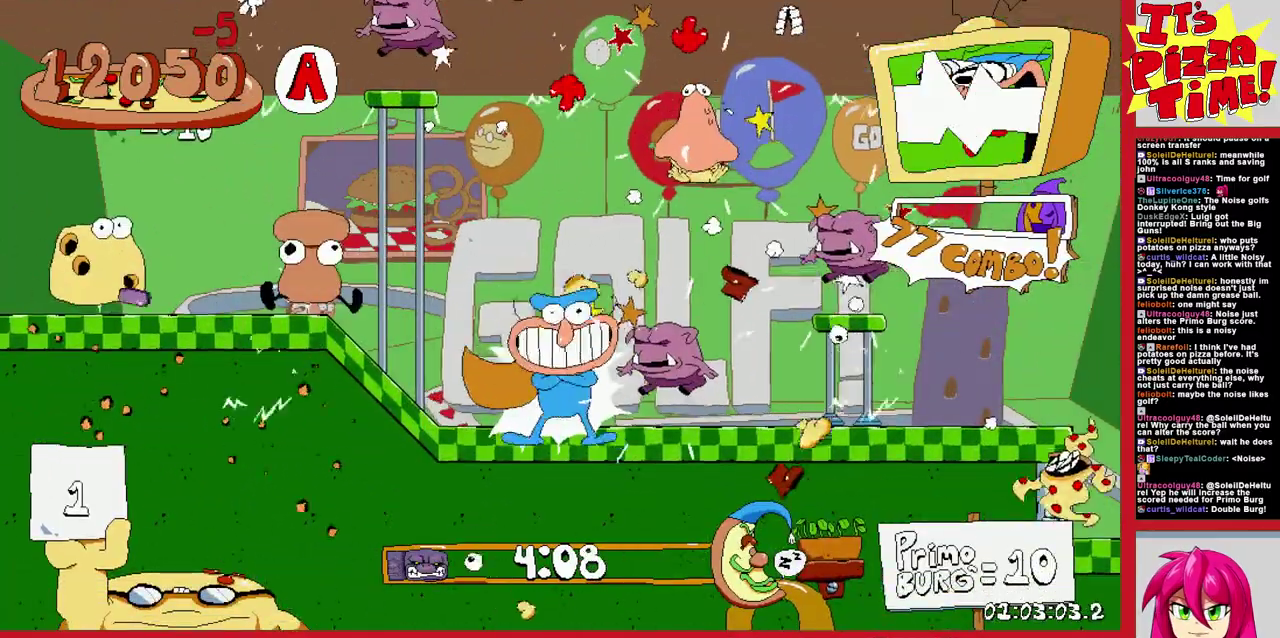
{"buttons": ["DPAD_LEFT"], "events": [[83, "B", "down"], [167, "B", "up"], [283, "Y", "down"], [333, "DPAD_RIGHT", "up"], [350, "Y", "up"], [383, "DPAD_LEFT", "down"], [383, "R1", "up"]]}
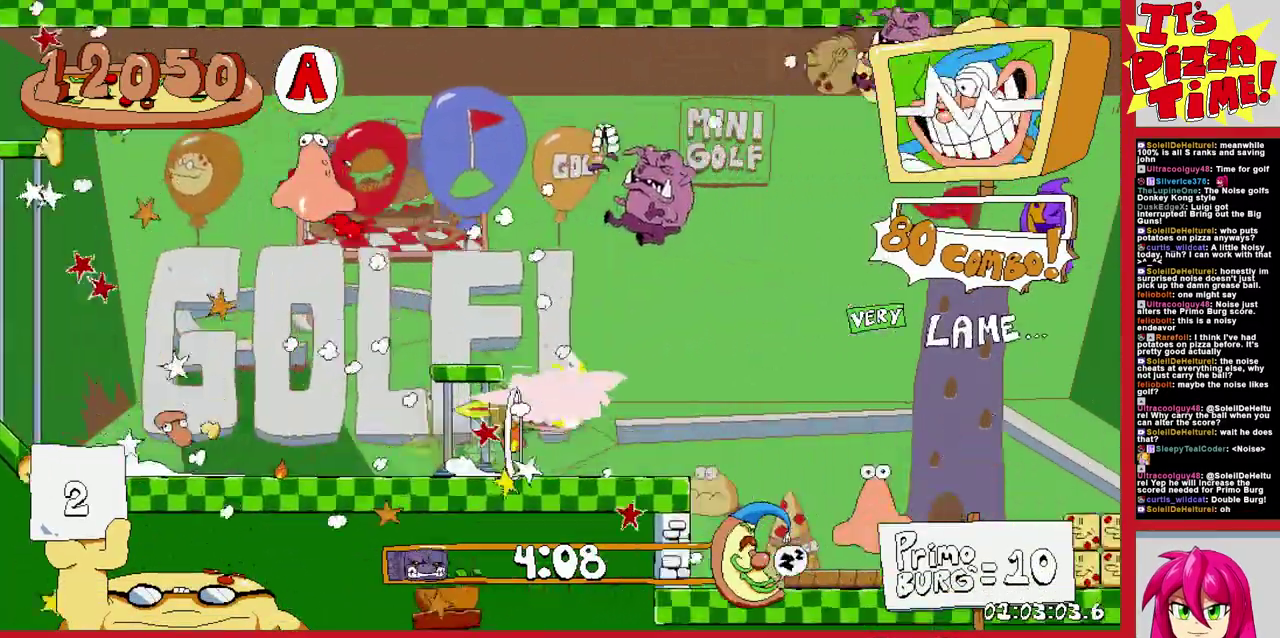
{"buttons": [], "events": [[133, "DPAD_LEFT", "up"], [217, "DPAD_RIGHT", "down"], [367, "DPAD_RIGHT", "up"]]}
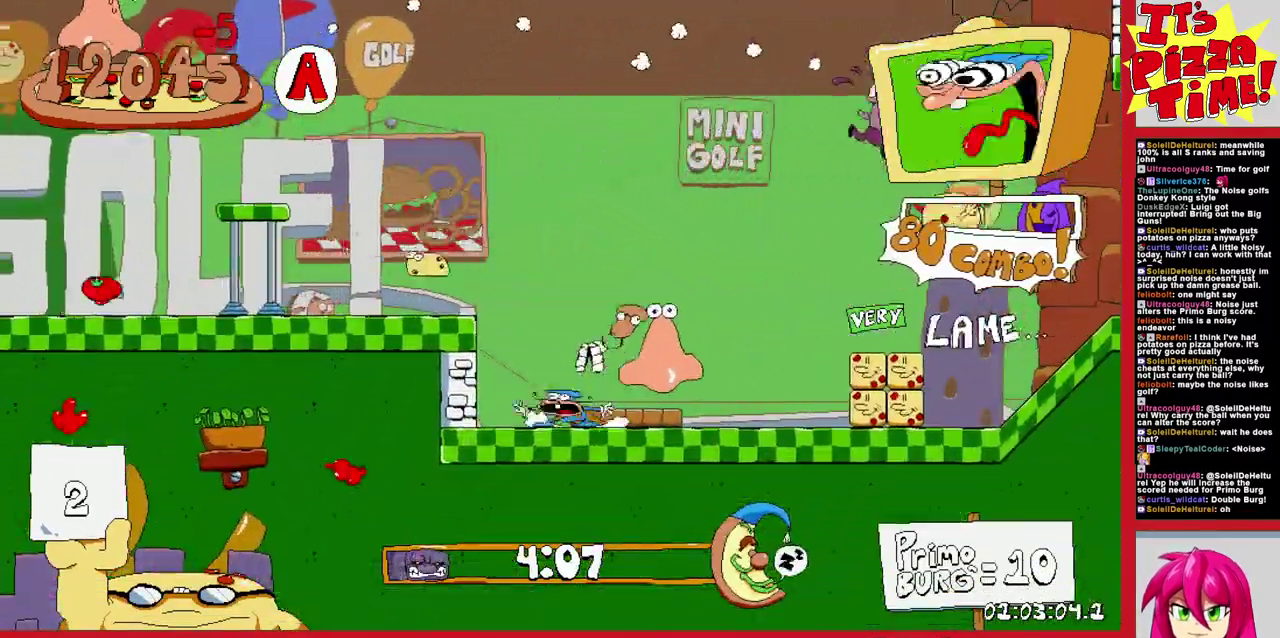
{"buttons": ["Y", "DPAD_RIGHT"], "events": [[50, "Y", "down"], [83, "DPAD_RIGHT", "down"], [200, "Y", "up"], [250, "Y", "down"], [367, "Y", "up"], [417, "Y", "down"]]}
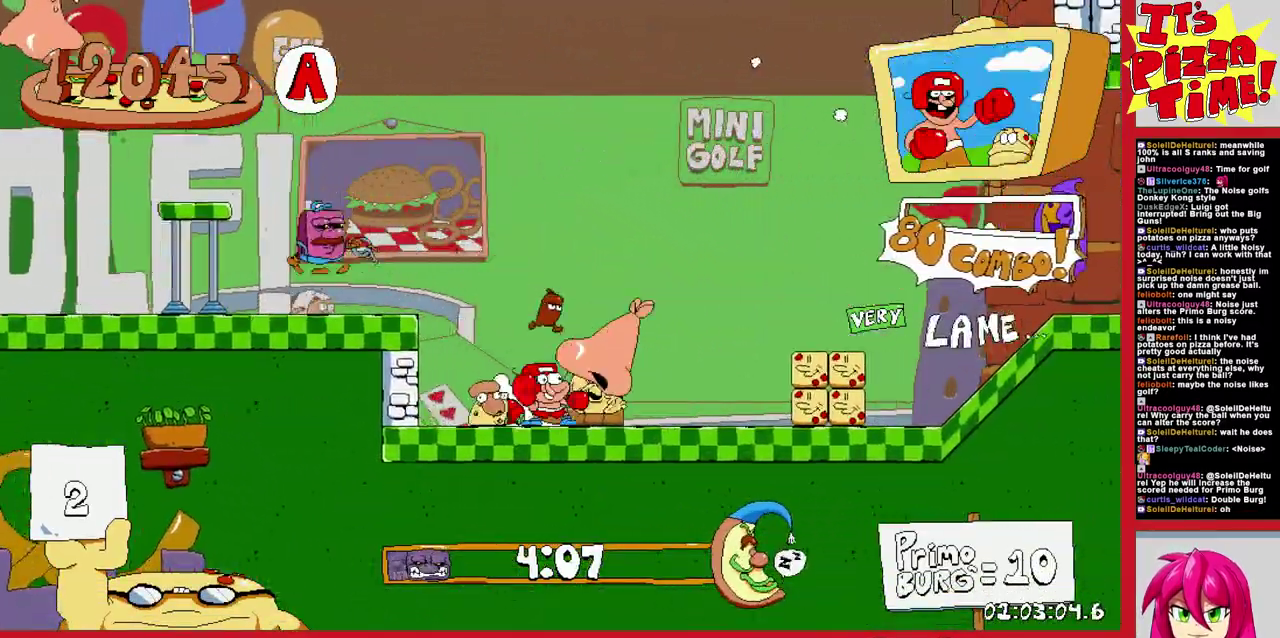
{"buttons": ["R1", "DPAD_DOWN", "DPAD_RIGHT"], "events": [[50, "Y", "up"], [350, "Y", "down"], [367, "DPAD_DOWN", "down"], [433, "R1", "down"], [450, "Y", "up"]]}
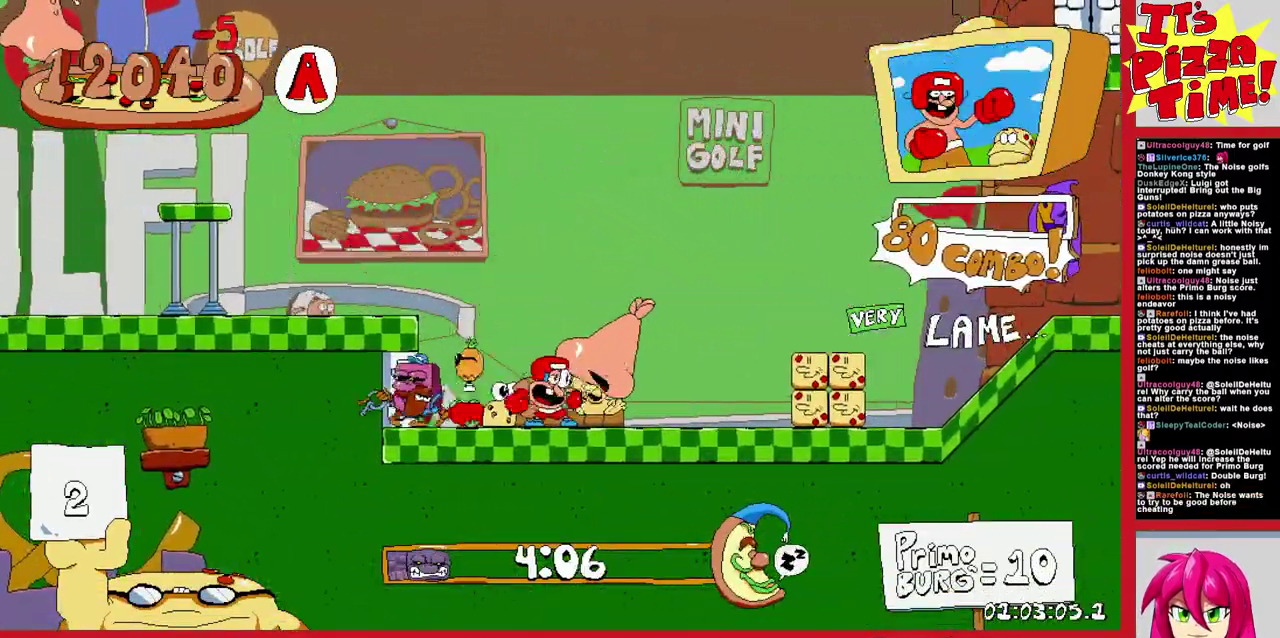
{"buttons": ["R1", "DPAD_RIGHT"], "events": [[150, "DPAD_DOWN", "up"]]}
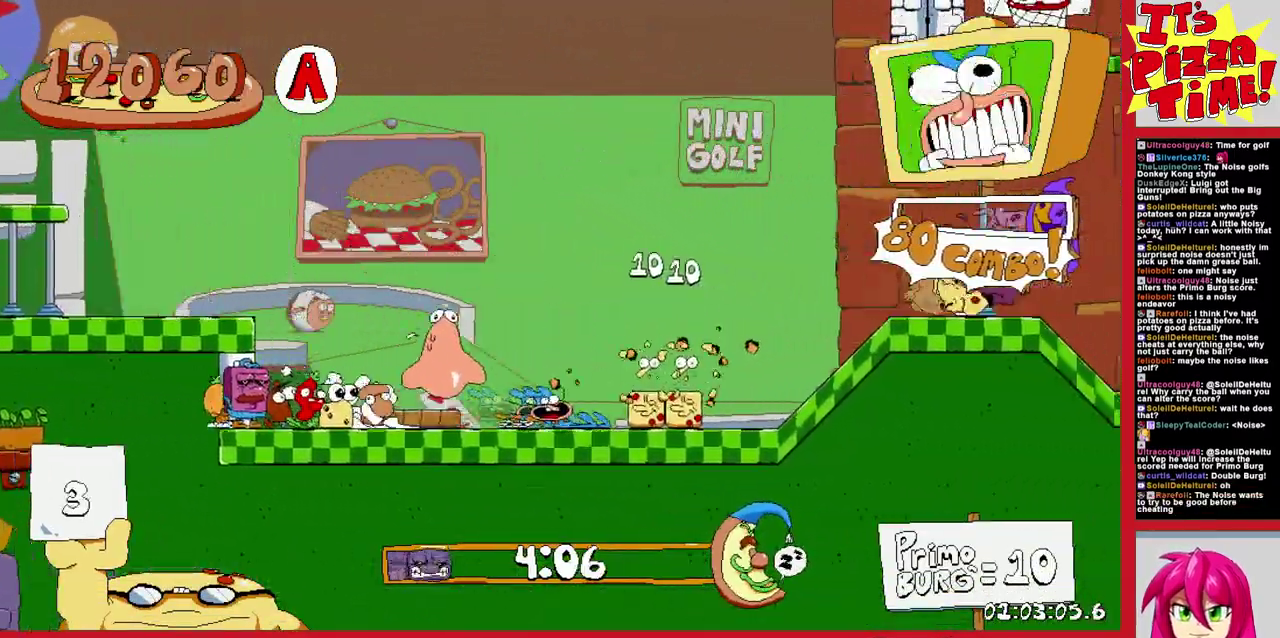
{"buttons": ["DPAD_RIGHT"], "events": [[267, "Y", "down"], [300, "DPAD_RIGHT", "up"], [333, "R1", "up"], [350, "DPAD_LEFT", "down"], [400, "Y", "up"], [450, "DPAD_LEFT", "up"], [467, "DPAD_RIGHT", "down"]]}
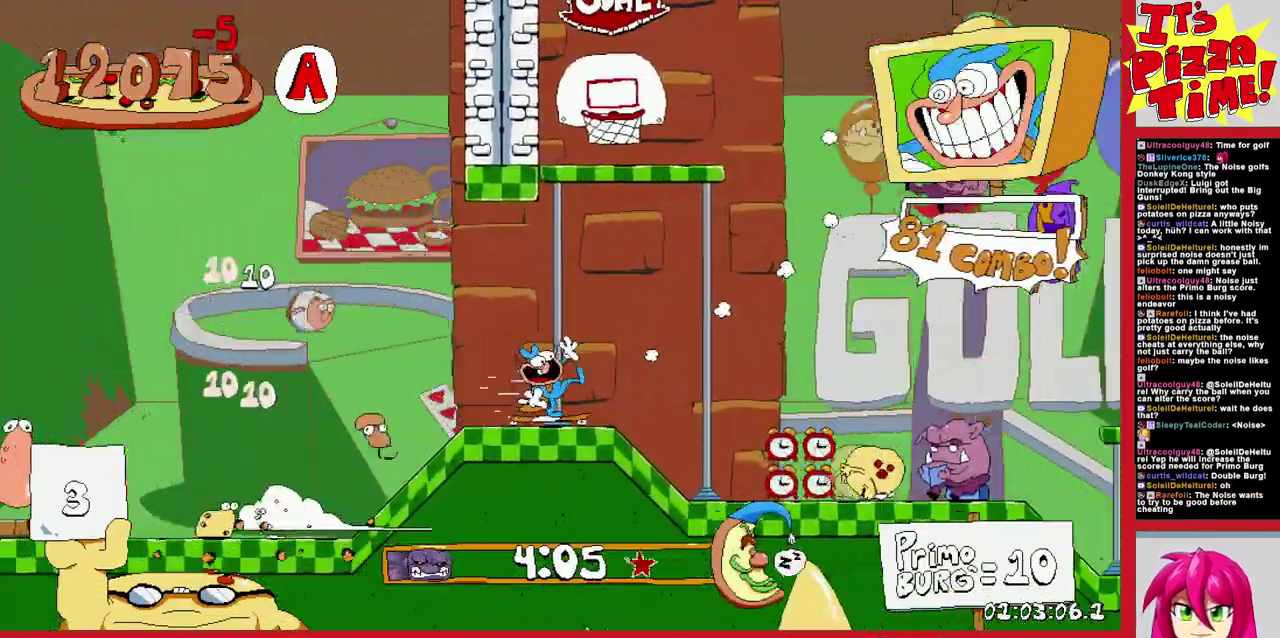
{"buttons": ["DPAD_RIGHT"], "events": []}
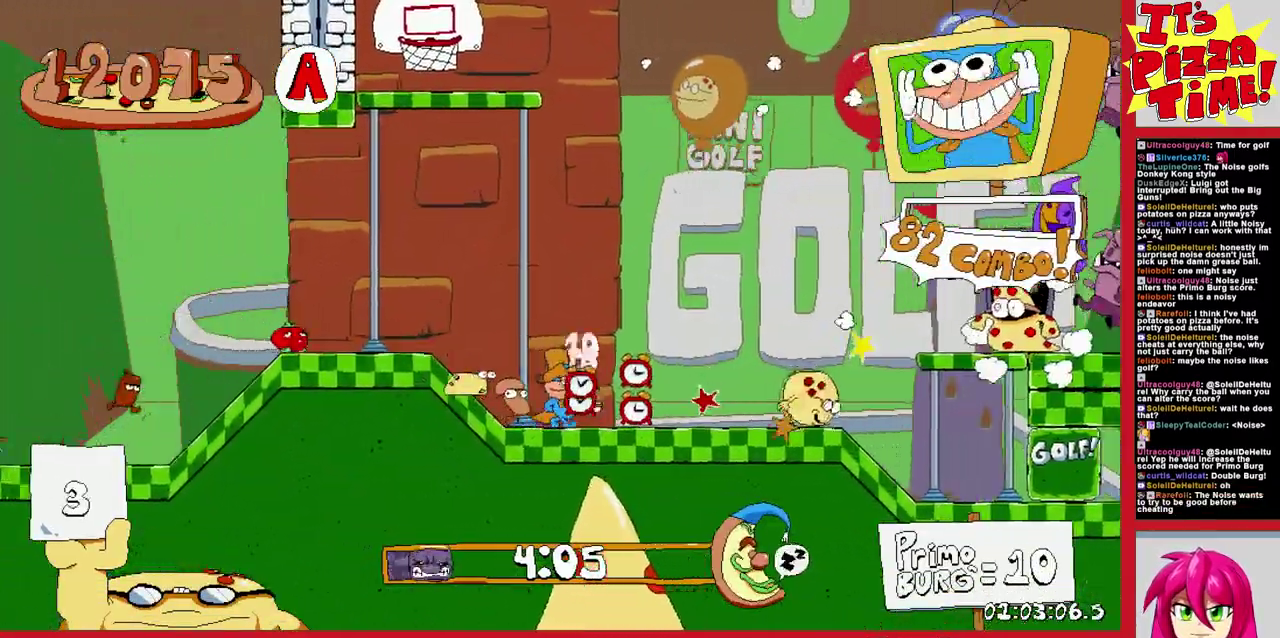
{"buttons": [], "events": [[117, "DPAD_RIGHT", "up"]]}
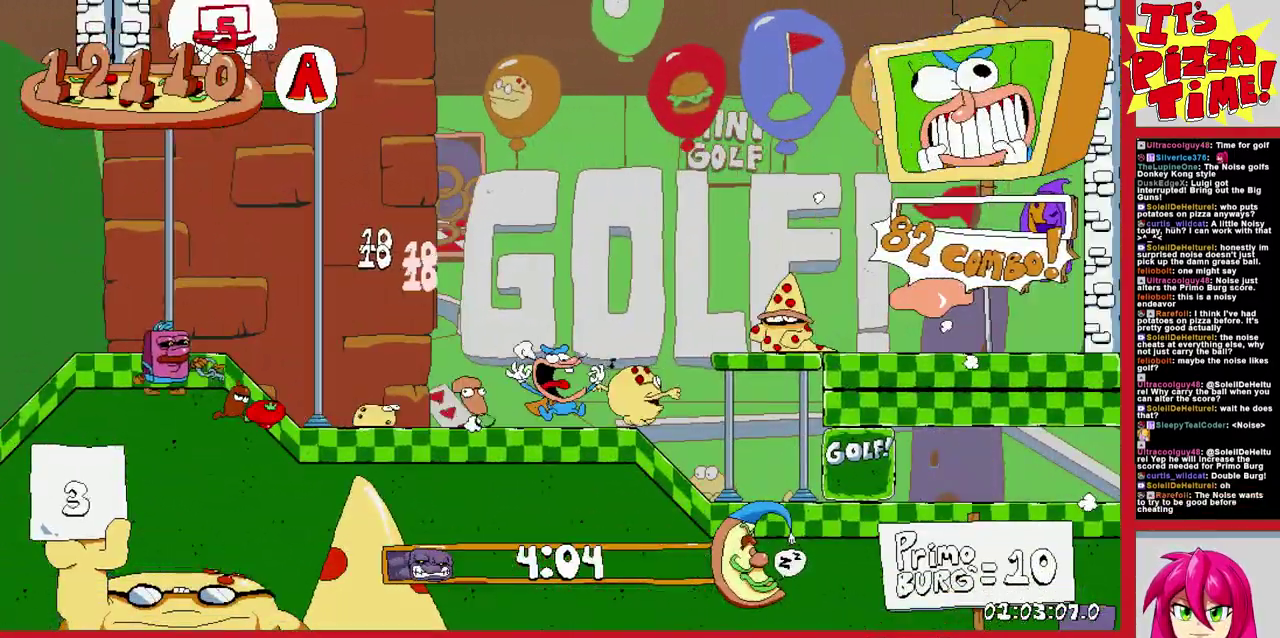
{"buttons": ["DPAD_RIGHT"], "events": [[100, "DPAD_RIGHT", "down"], [217, "DPAD_RIGHT", "up"], [417, "DPAD_RIGHT", "down"]]}
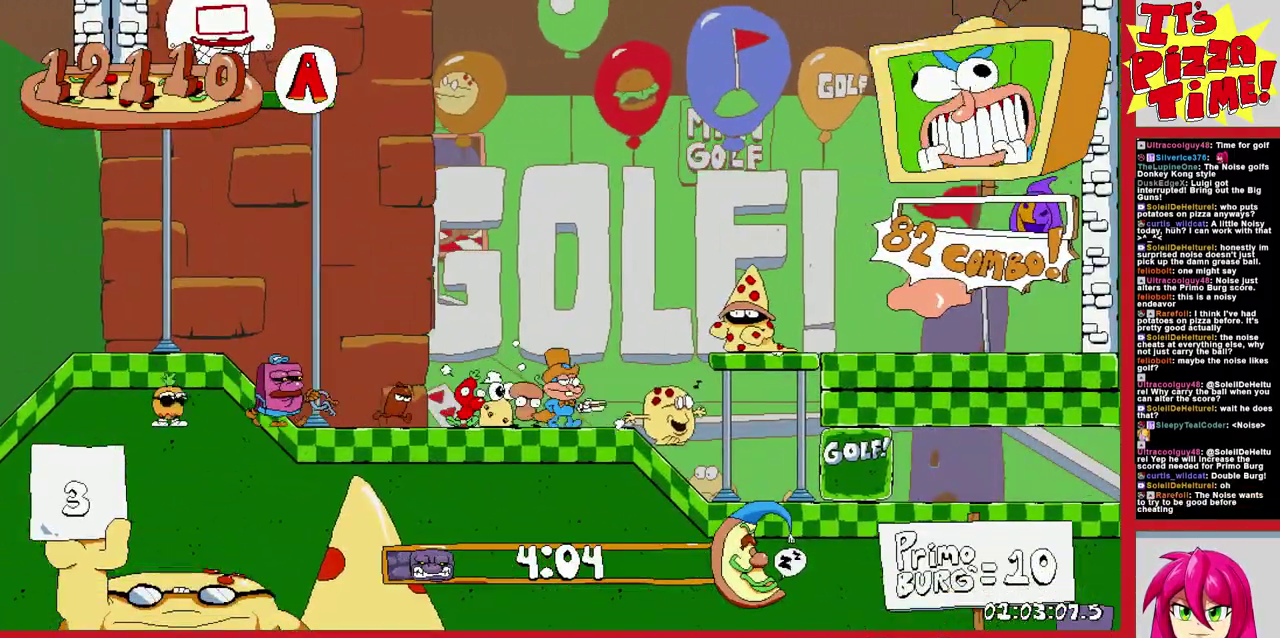
{"buttons": ["B", "DPAD_RIGHT"], "events": [[200, "DPAD_RIGHT", "up"], [450, "DPAD_RIGHT", "down"], [467, "B", "down"]]}
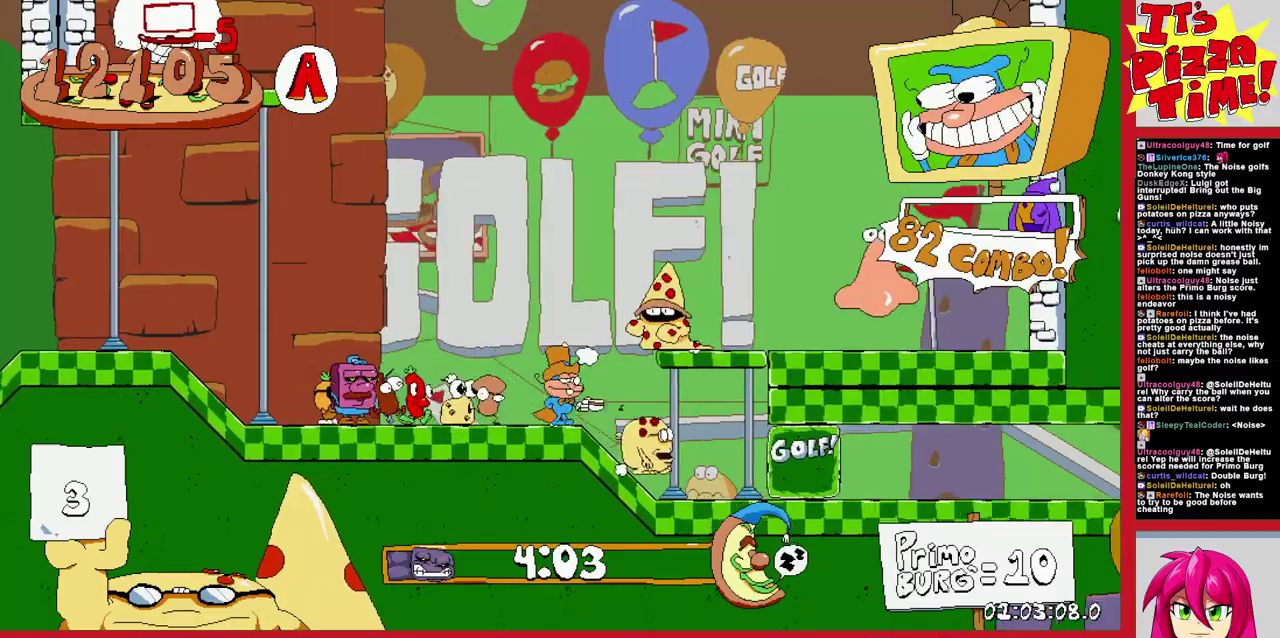
{"buttons": ["DPAD_RIGHT"], "events": [[233, "B", "up"]]}
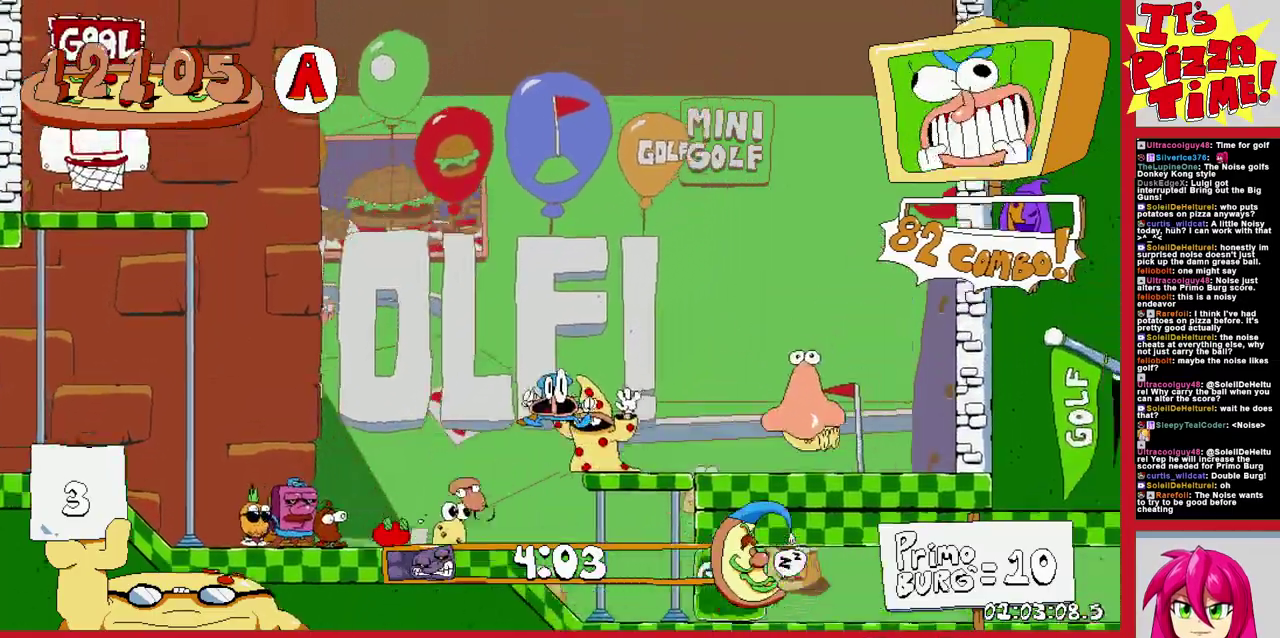
{"buttons": ["DPAD_LEFT"], "events": [[100, "DPAD_RIGHT", "up"], [183, "DPAD_LEFT", "down"]]}
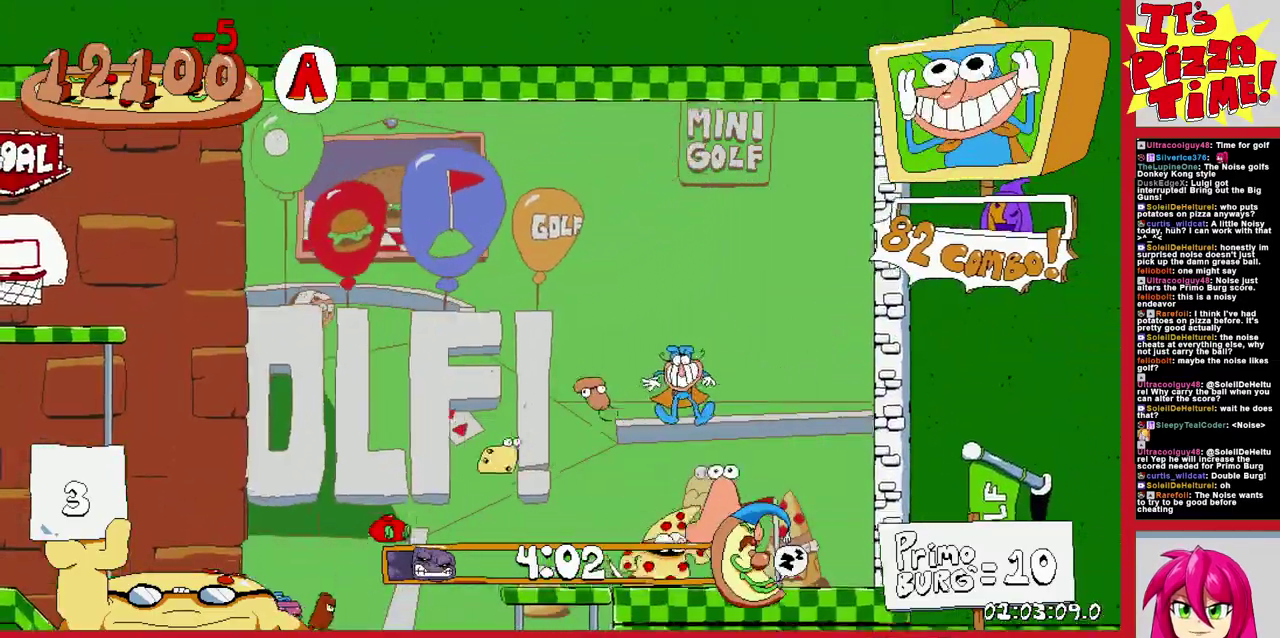
{"buttons": ["Y"], "events": [[17, "DPAD_LEFT", "up"], [150, "DPAD_RIGHT", "down"], [333, "Y", "down"], [500, "DPAD_RIGHT", "up"]]}
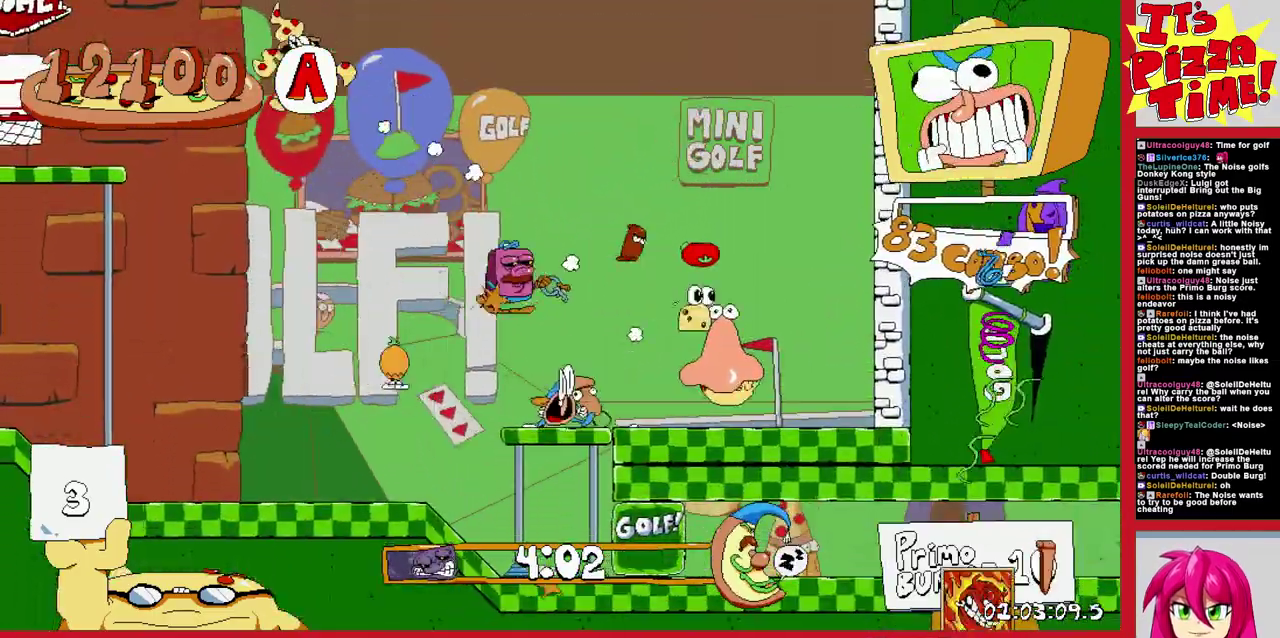
{"buttons": ["DPAD_UP", "DPAD_LEFT"], "events": [[17, "DPAD_LEFT", "down"], [17, "DPAD_UP", "down"], [17, "Y", "up"], [67, "Y", "down"], [283, "Y", "up"]]}
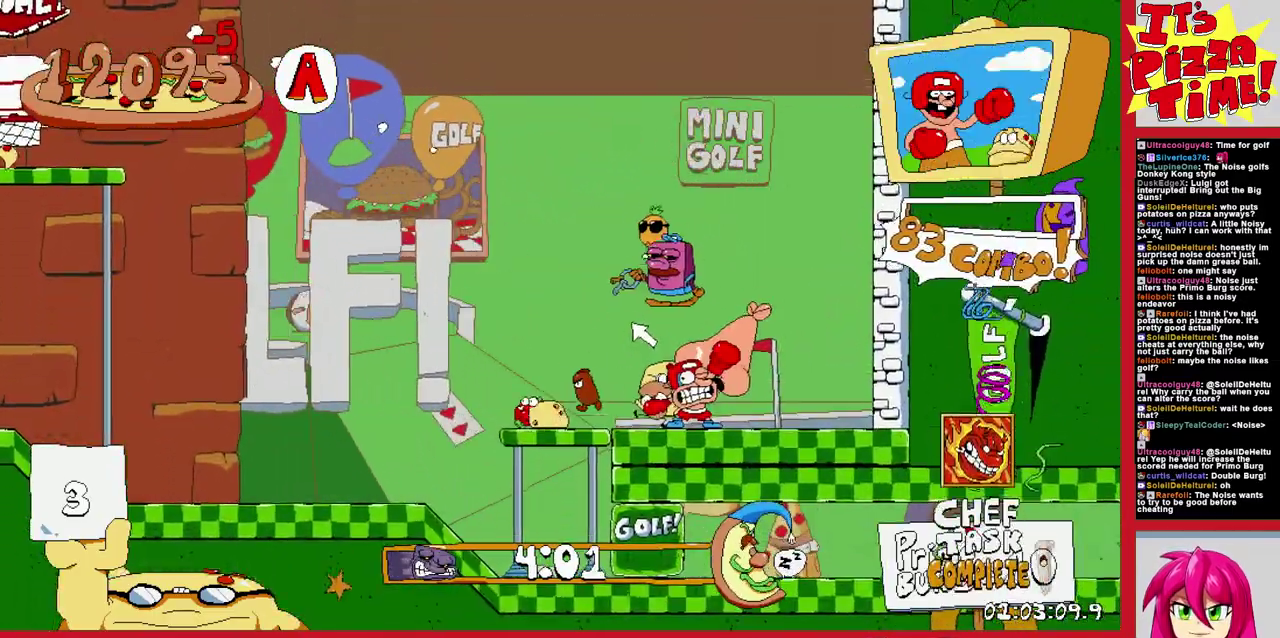
{"buttons": ["Y", "DPAD_LEFT"], "events": [[67, "DPAD_UP", "up"], [300, "Y", "down"]]}